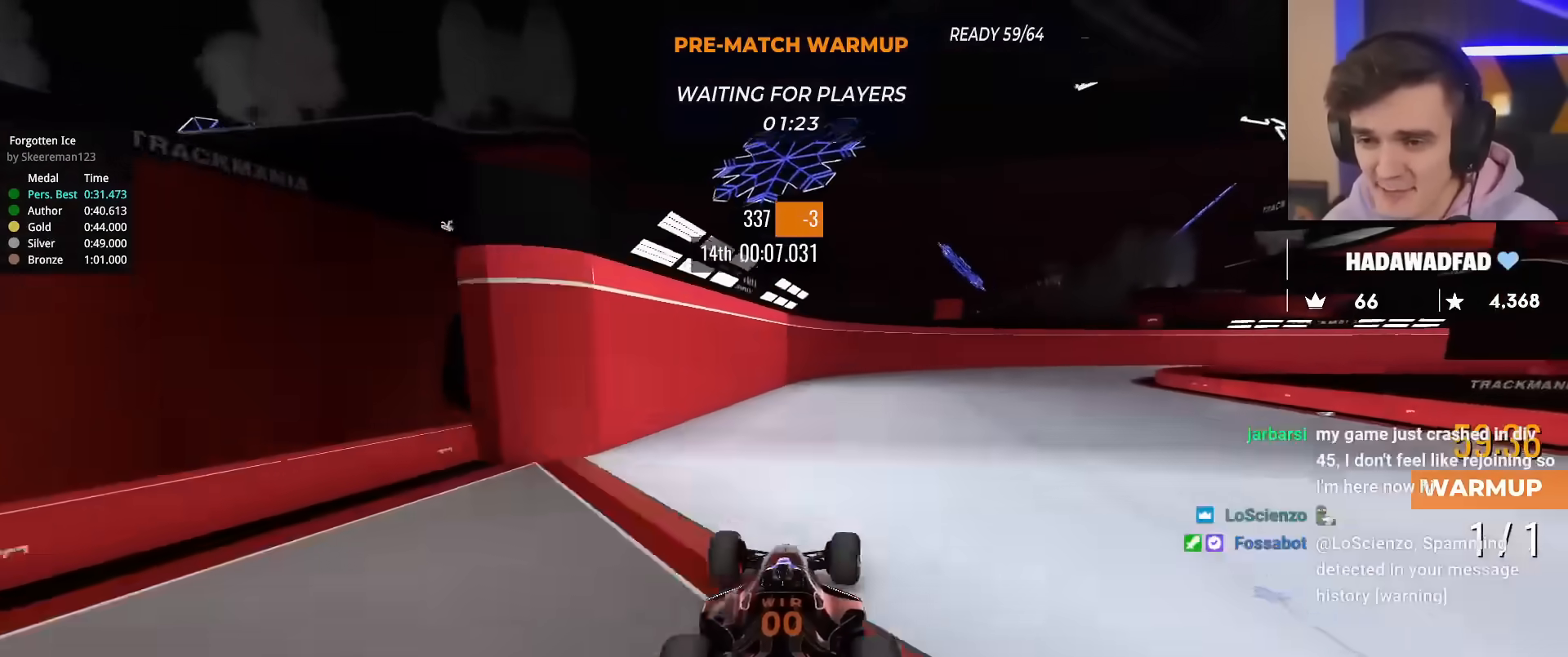
Gameplay with keyboard; each line is a JSON object with the keys held at the frame after it. "events" lists presses ("down") and releases ("up") of "brake", "down", "left", "right" and "up" between this image and that frame as [ms after this image, input, new state], when the widget could be followed in between. No other keys are recorded. Mouse input is not recorded. Key names are as the overlay labels them; some are game actions (e.g. jump) rather than physical keys.
{"keys": ["right", "up"], "events": [[50, "right", "up"], [284, "right", "down"]]}
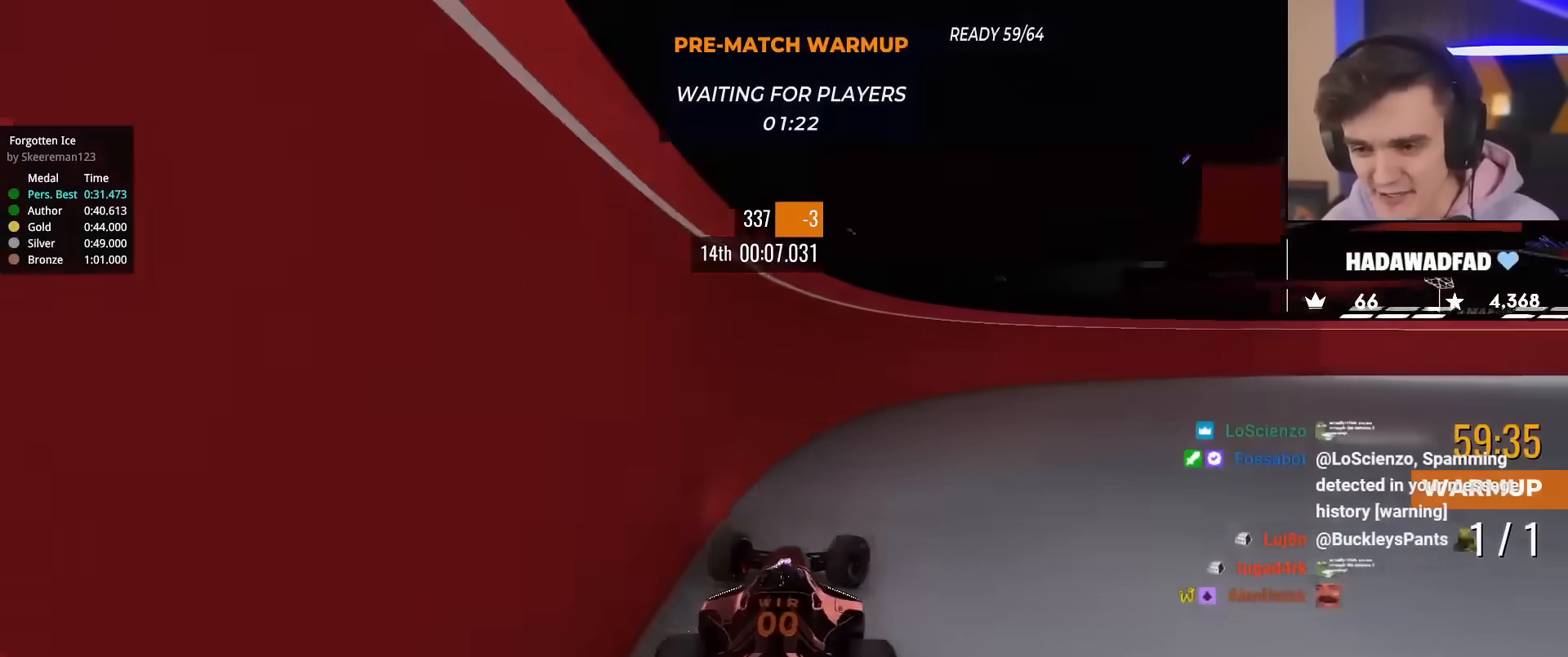
{"keys": ["right", "up"], "events": []}
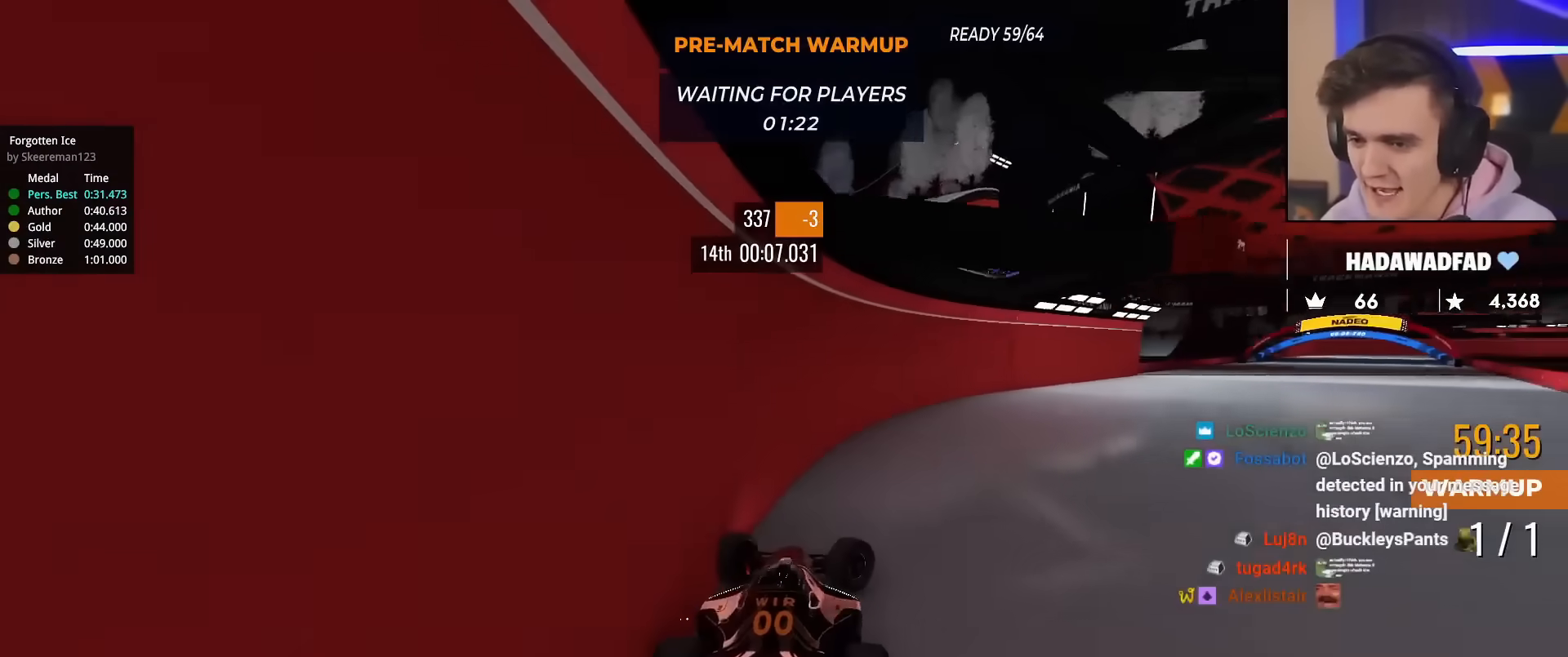
{"keys": ["left", "up"], "events": [[451, "right", "up"], [501, "left", "down"]]}
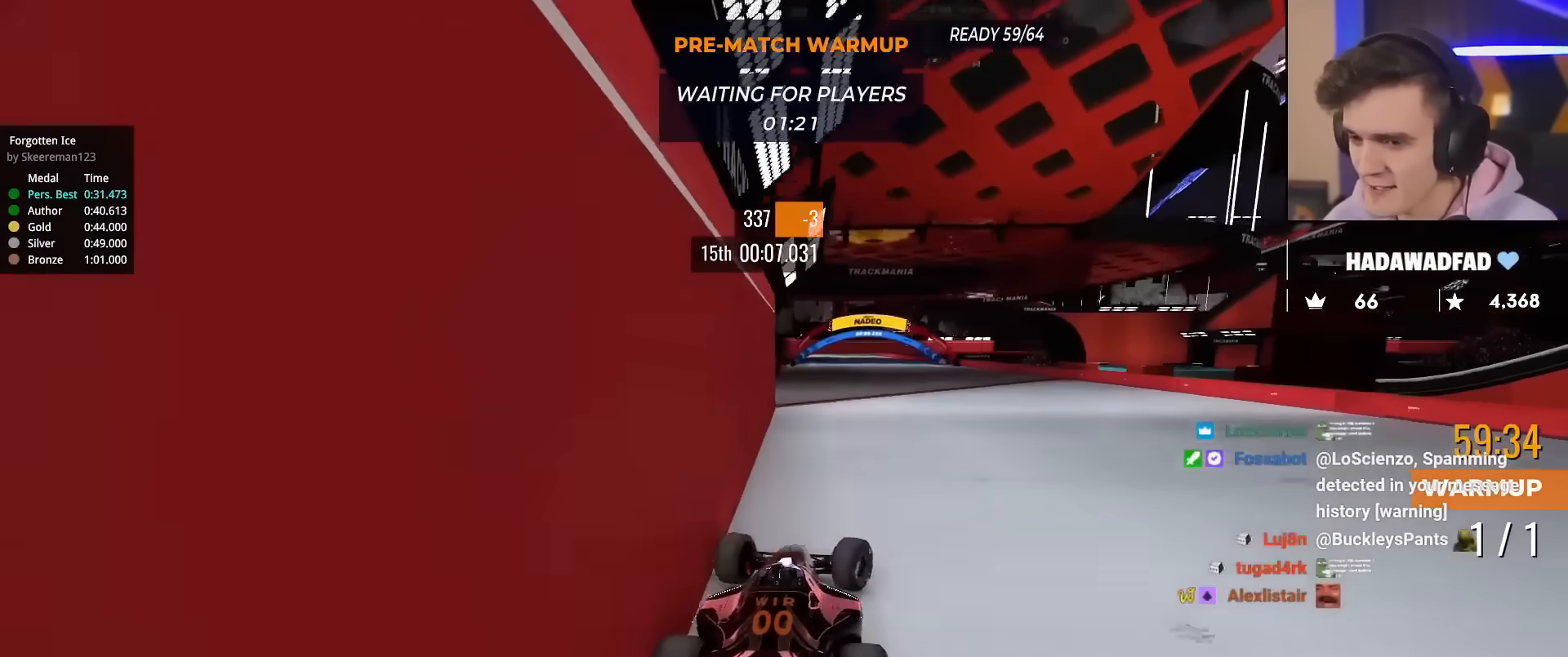
{"keys": ["up"], "events": [[233, "left", "up"]]}
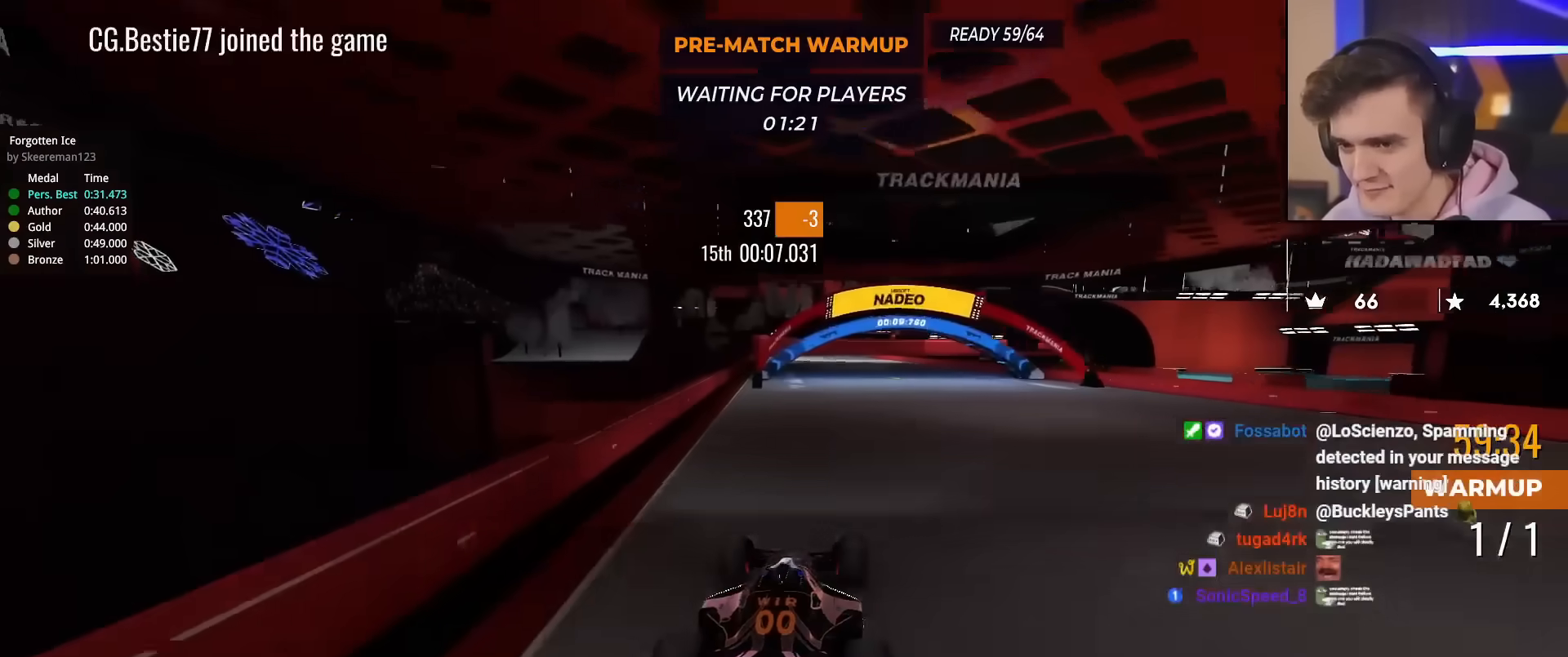
{"keys": ["left", "up"], "events": [[484, "left", "down"]]}
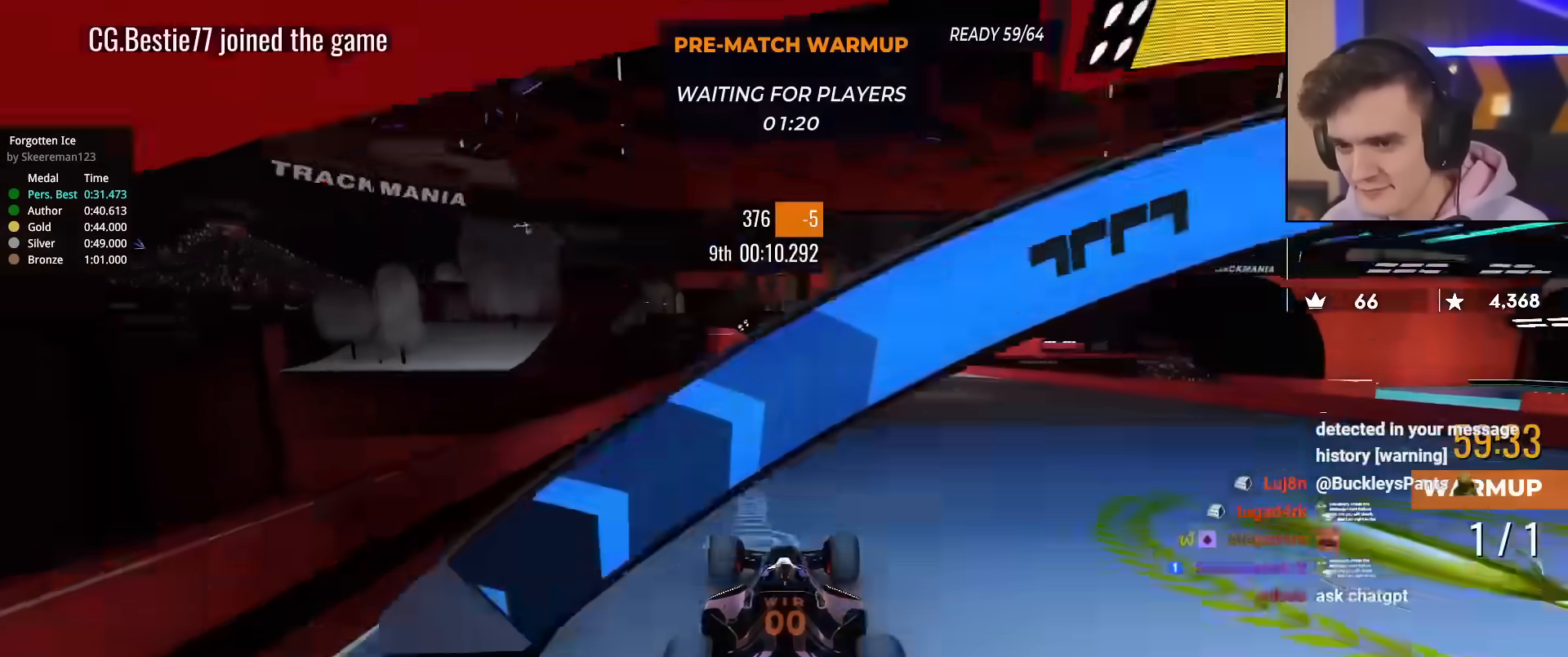
{"keys": ["right", "up"], "events": [[83, "left", "up"], [500, "right", "down"]]}
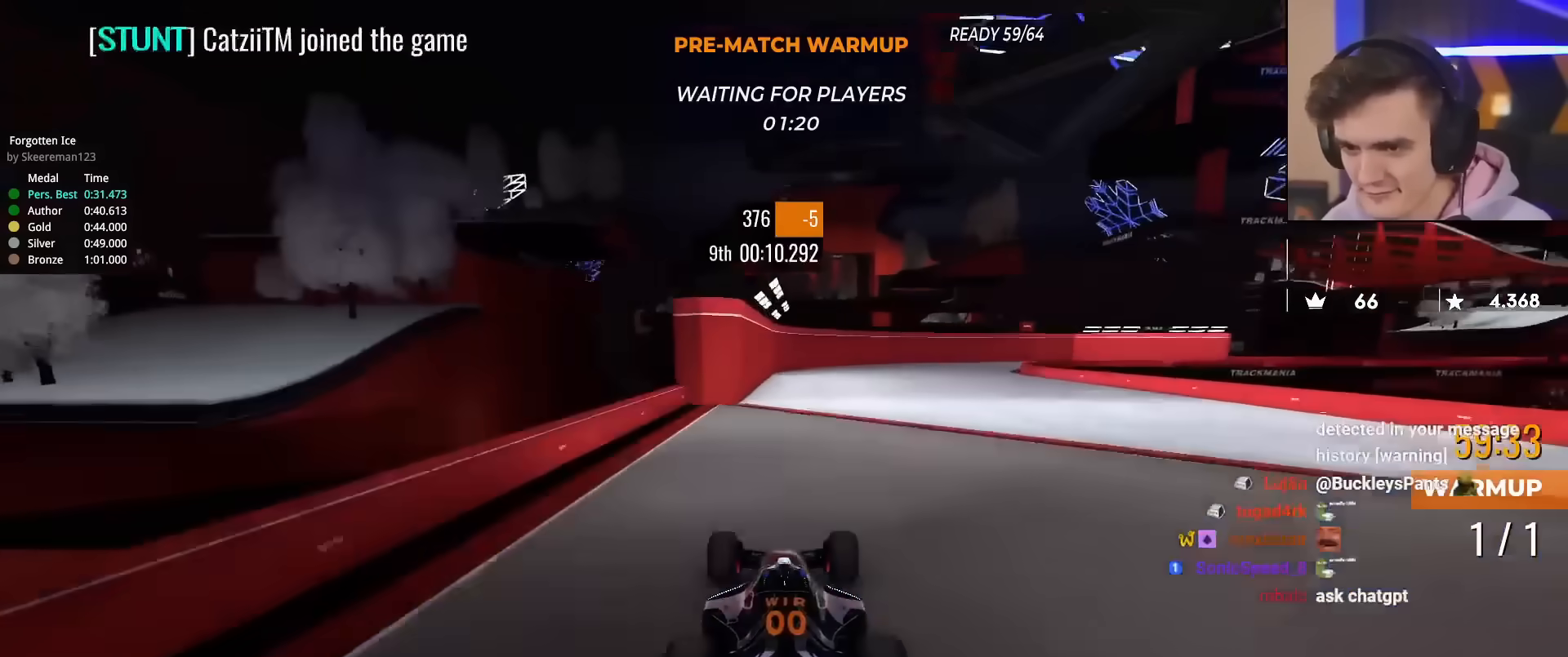
{"keys": ["right", "up"], "events": [[50, "right", "up"], [417, "right", "down"]]}
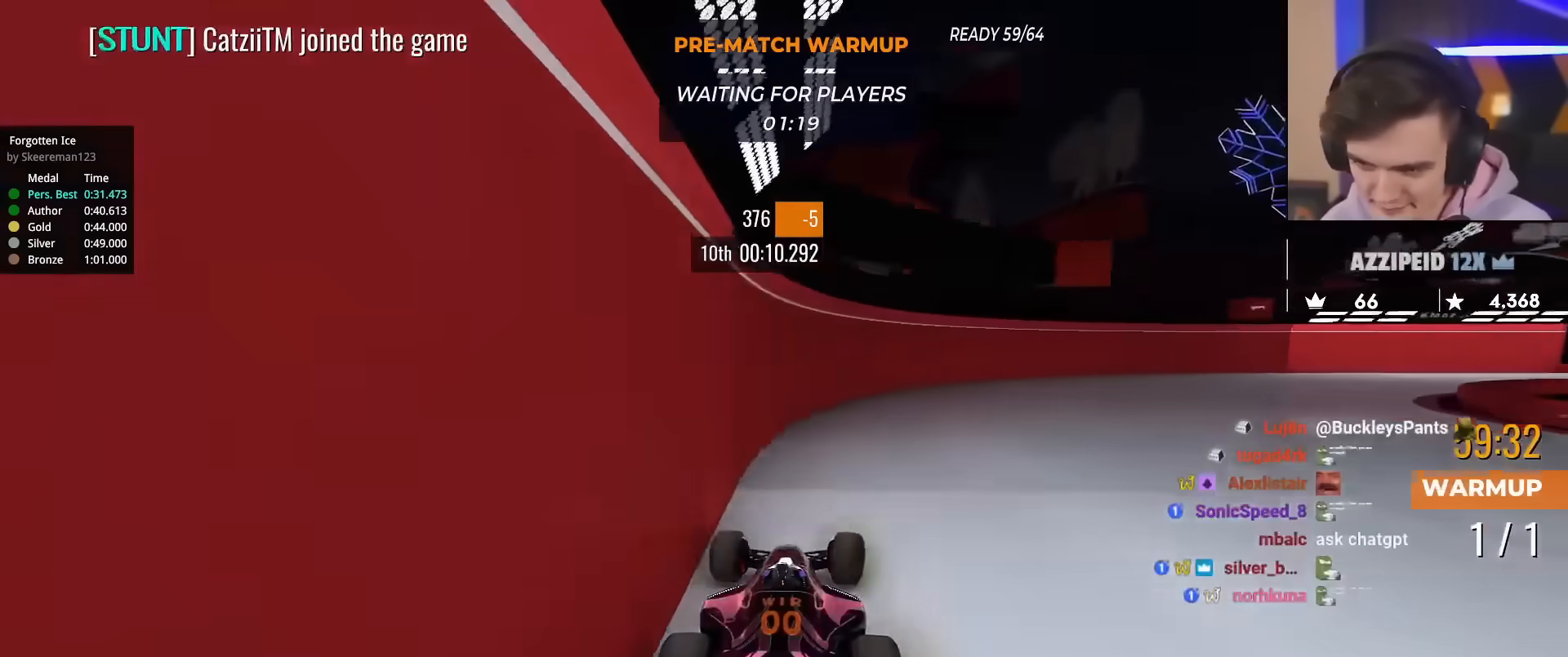
{"keys": ["right", "up"], "events": []}
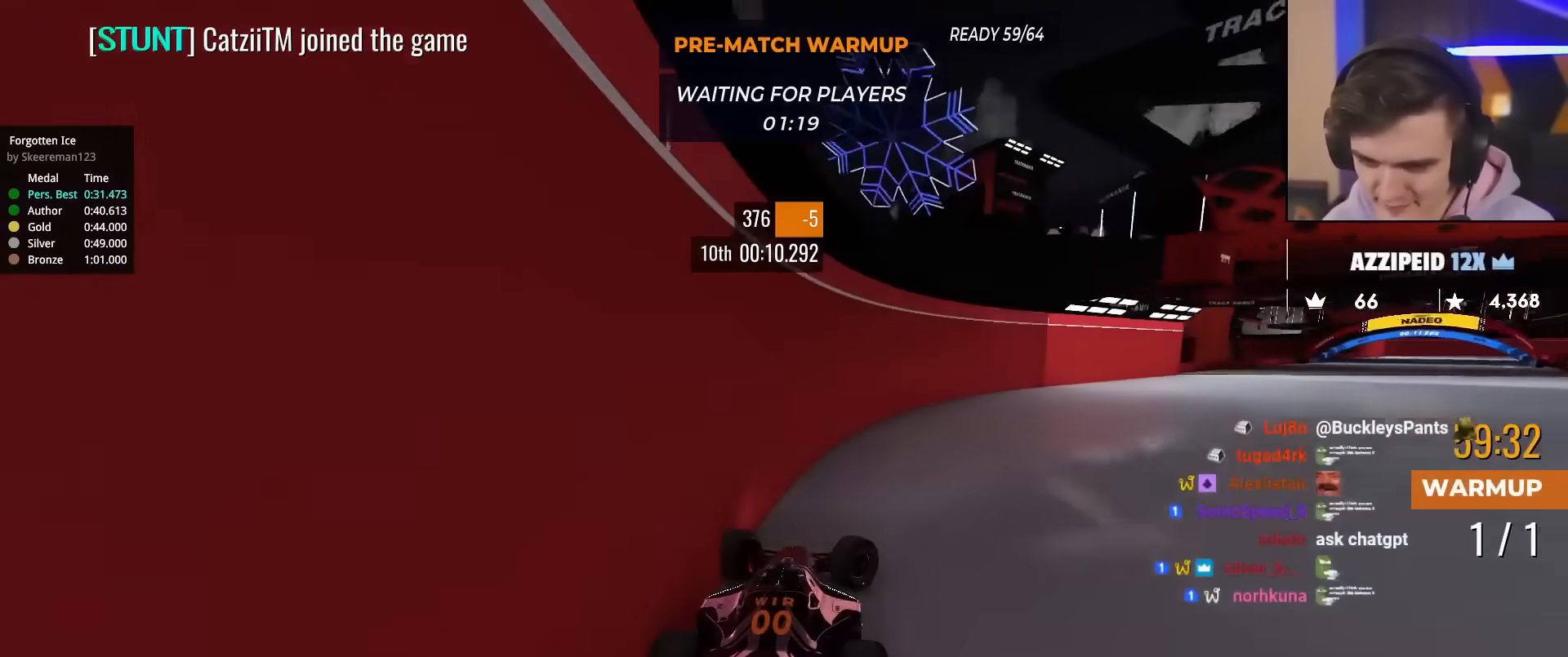
{"keys": ["up"], "events": [[401, "right", "up"]]}
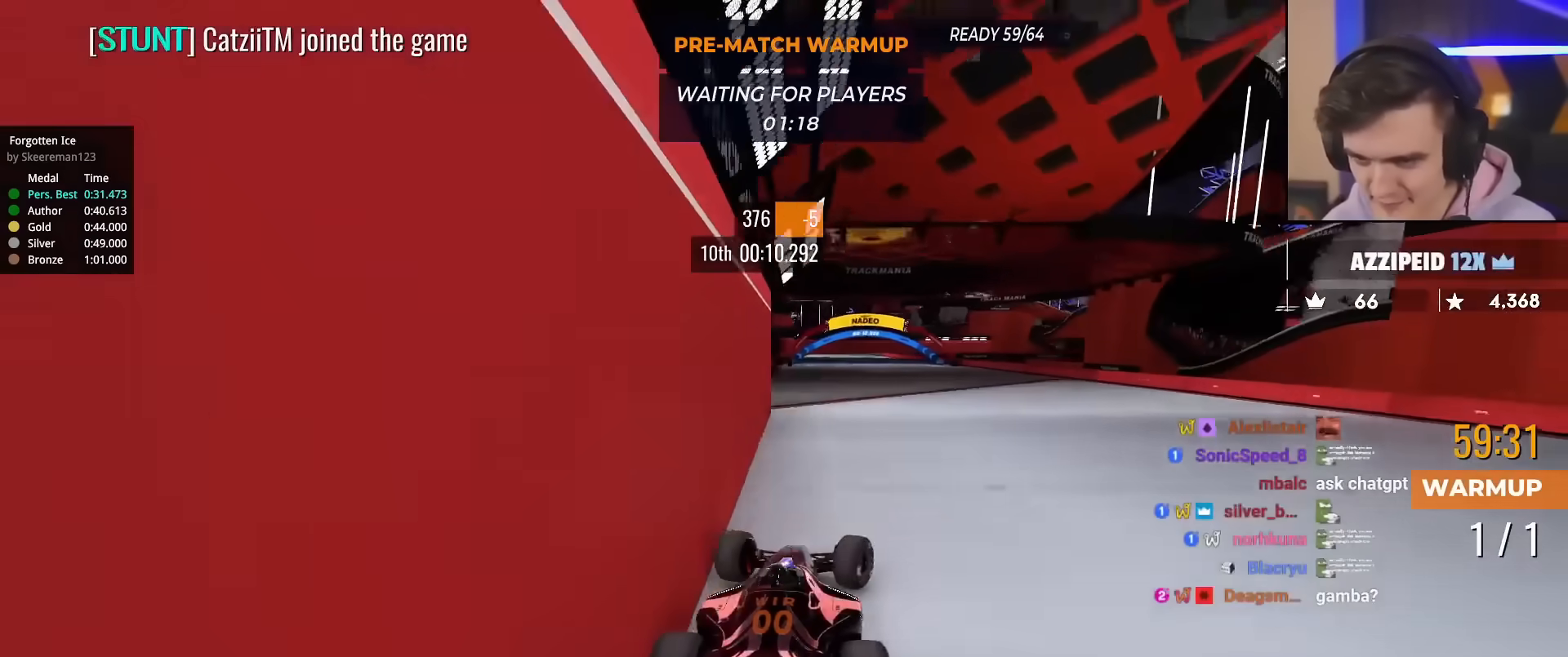
{"keys": ["up"], "events": [[50, "left", "down"], [333, "left", "up"]]}
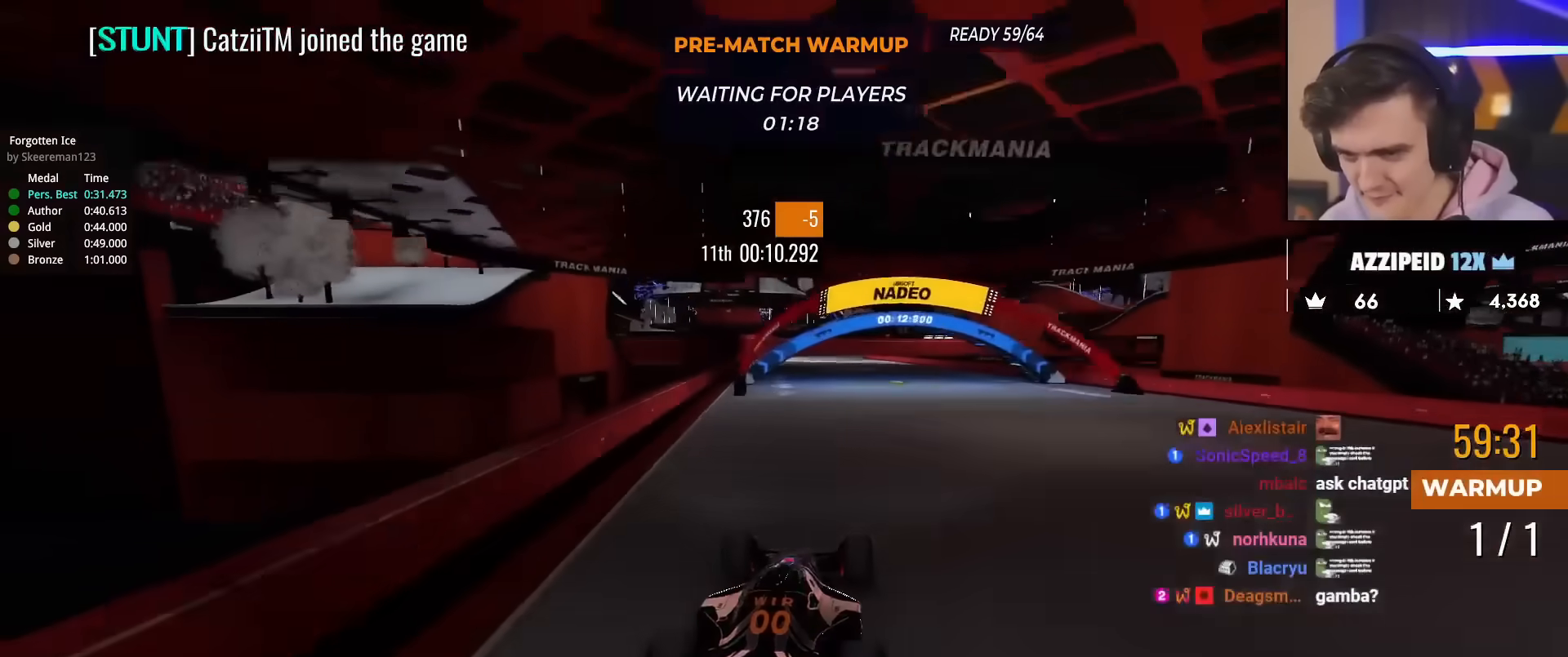
{"keys": ["up"], "events": [[117, "left", "down"], [150, "left", "up"], [401, "left", "down"], [484, "left", "up"]]}
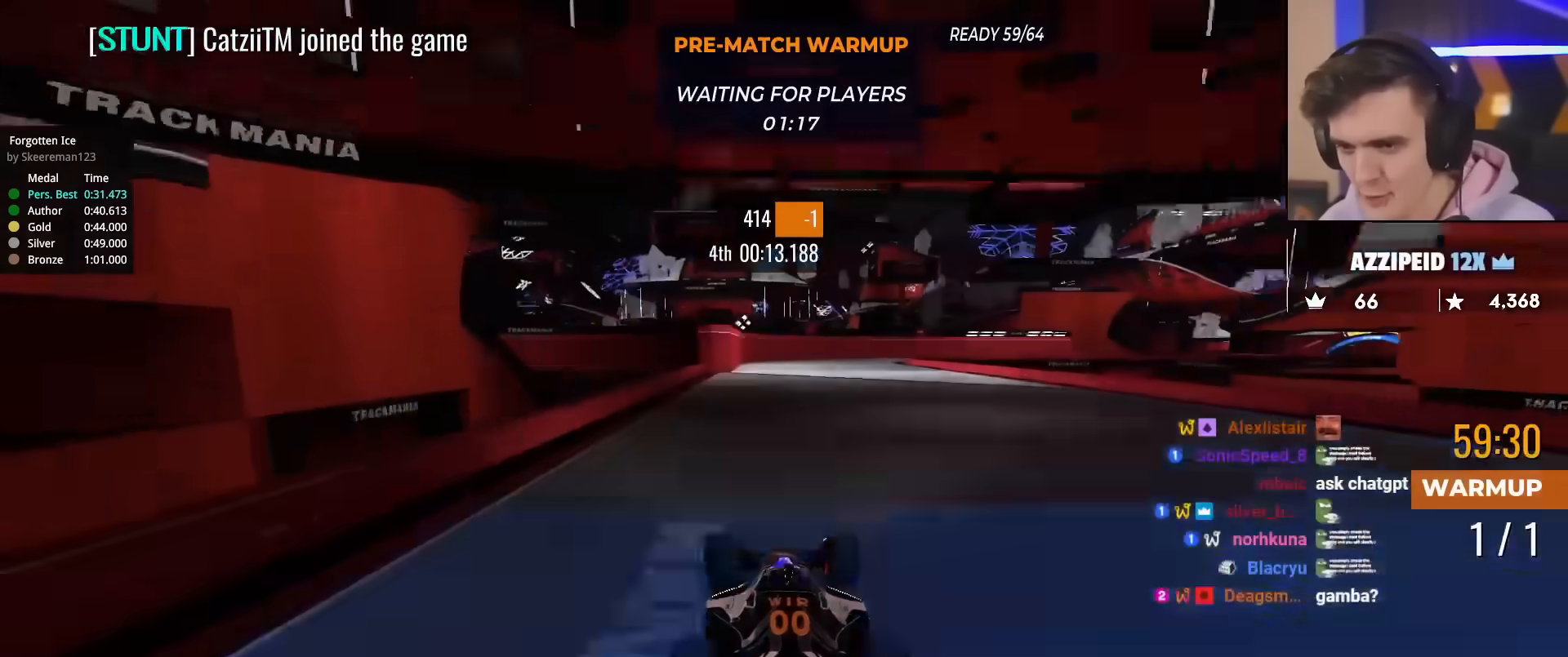
{"keys": ["up"], "events": [[167, "right", "down"], [217, "right", "up"]]}
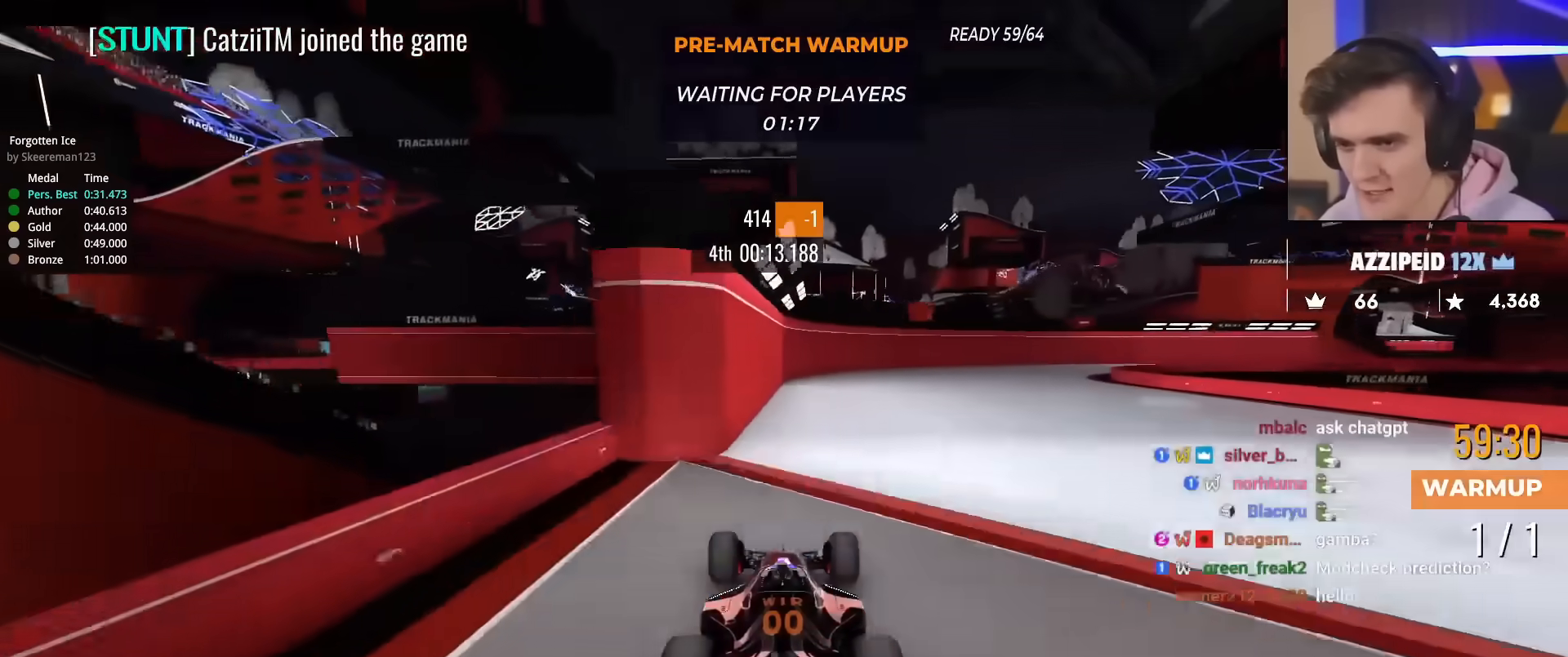
{"keys": ["right", "up"], "events": [[184, "right", "down"]]}
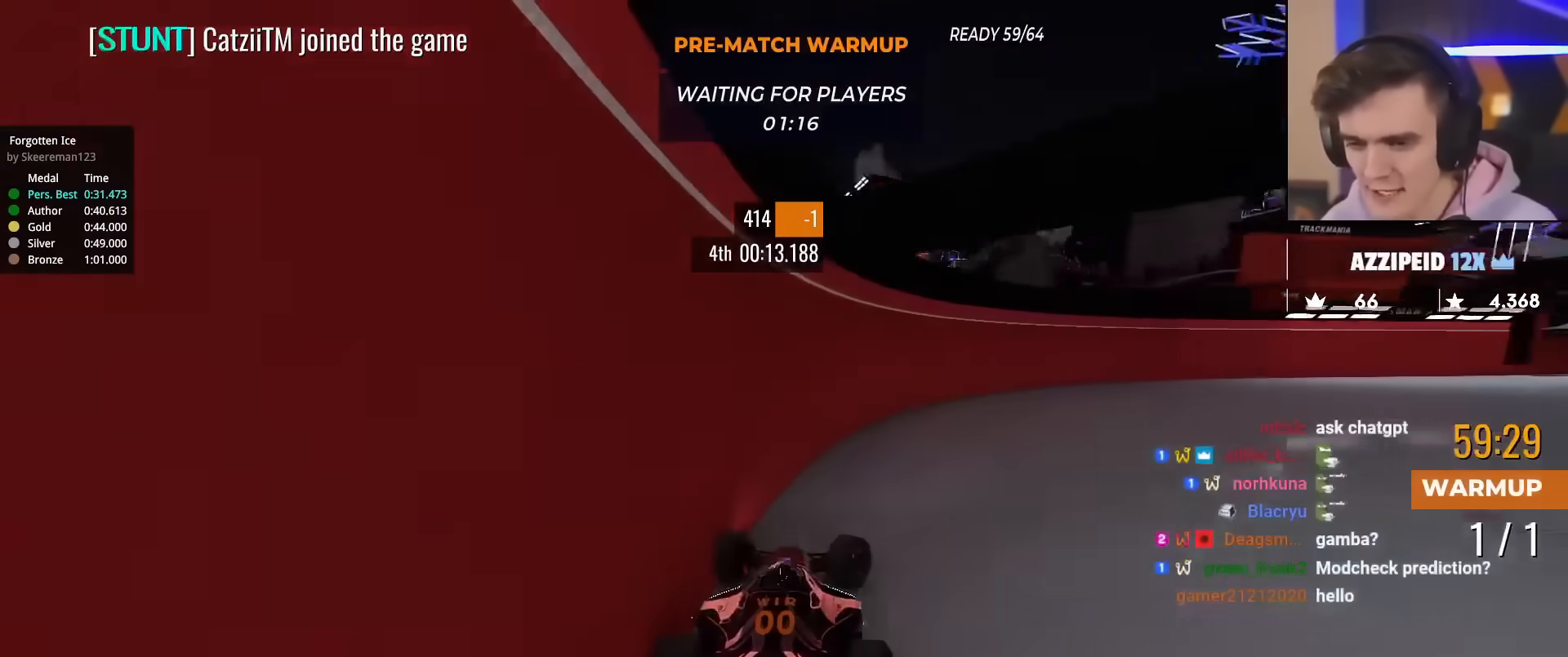
{"keys": ["right", "up"], "events": []}
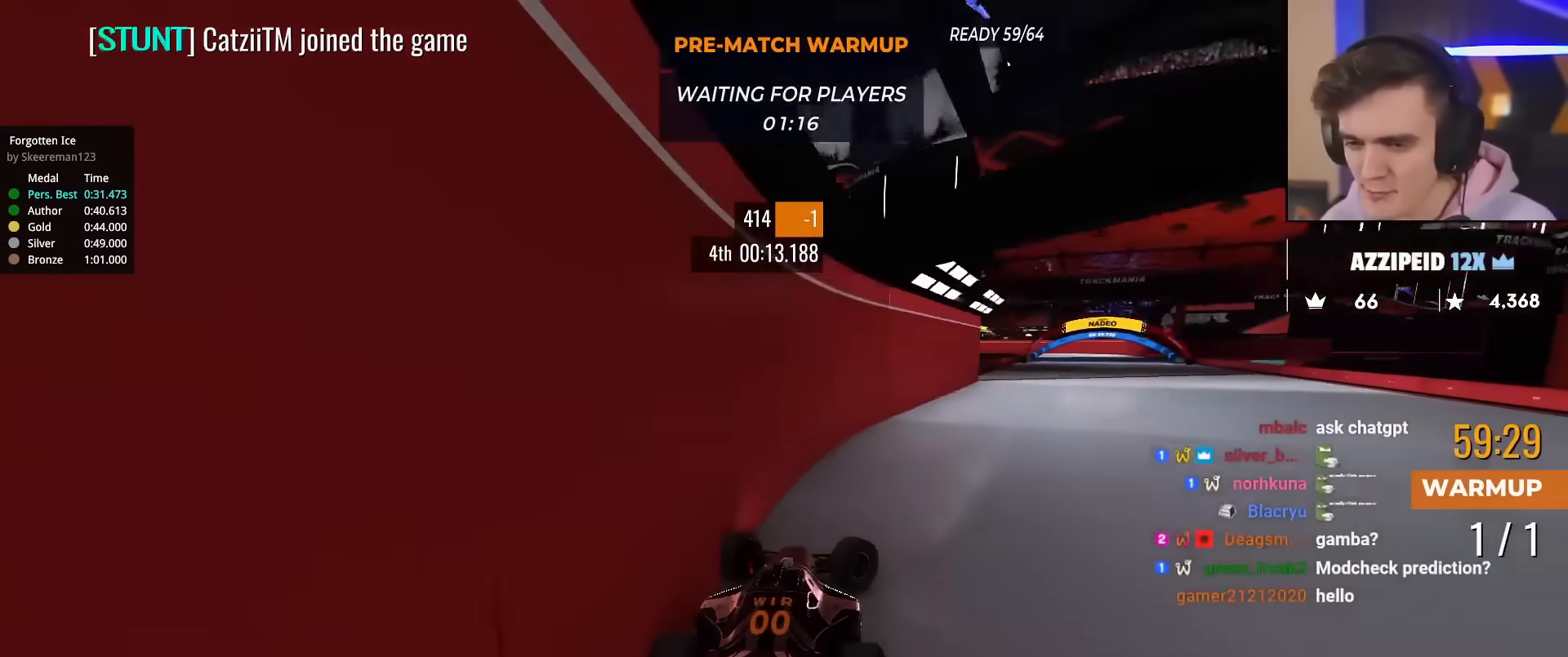
{"keys": ["left", "up"], "events": [[217, "right", "up"], [267, "left", "down"]]}
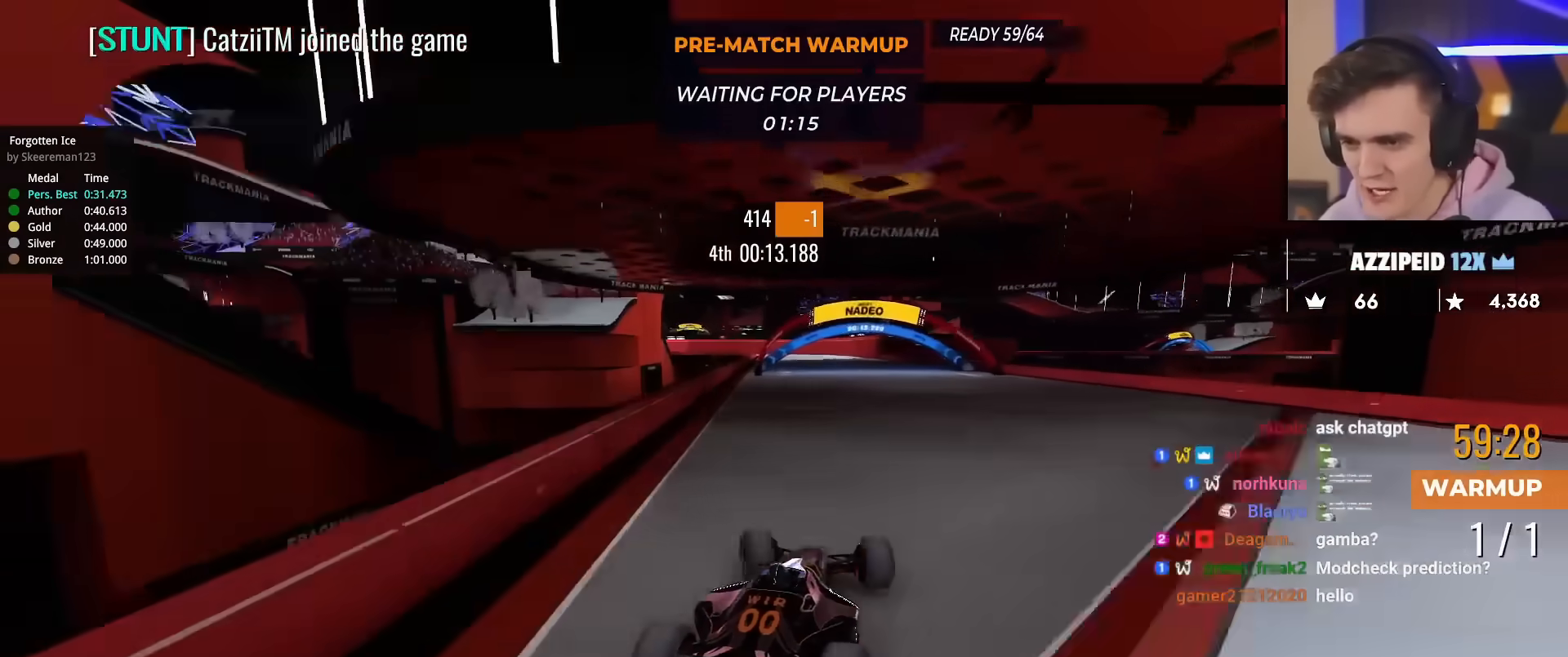
{"keys": ["up"], "events": [[183, "left", "up"]]}
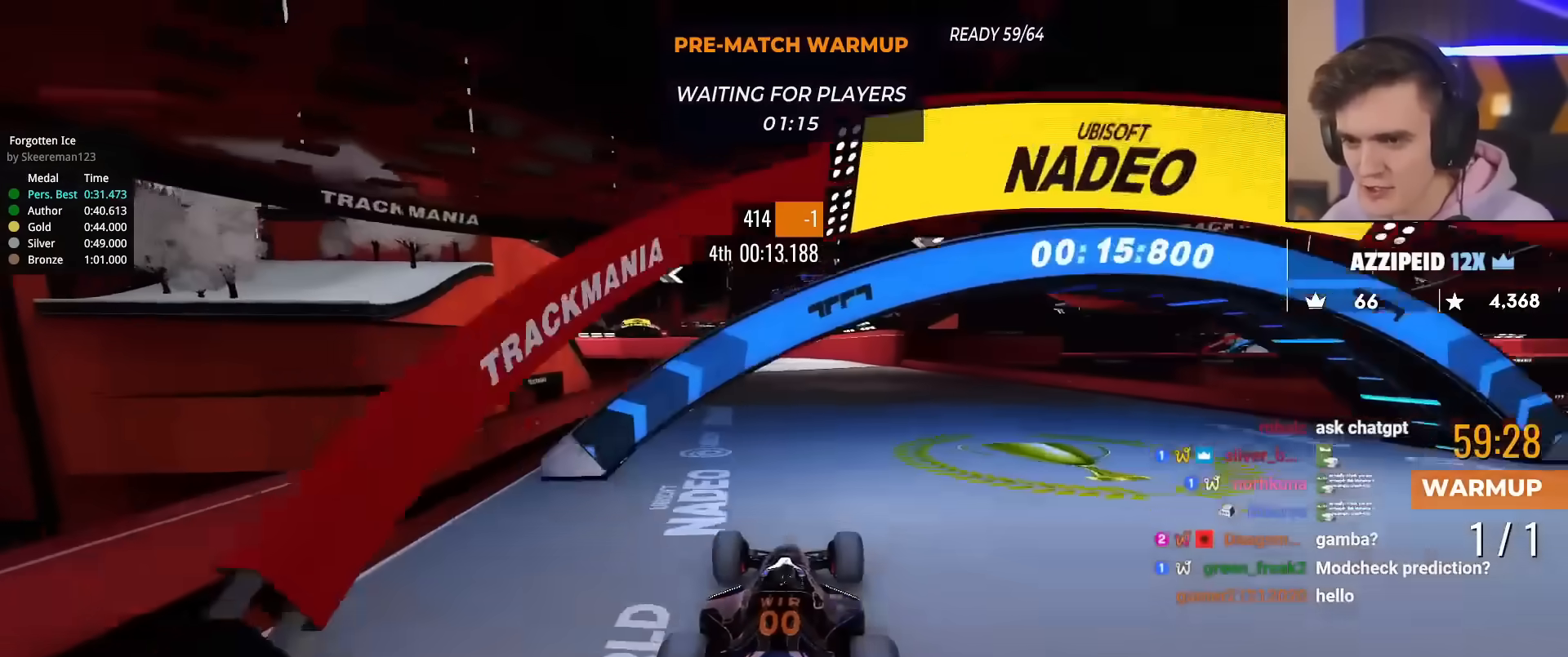
{"keys": ["up"], "events": [[17, "right", "down"], [150, "right", "up"], [251, "right", "down"], [351, "right", "up"]]}
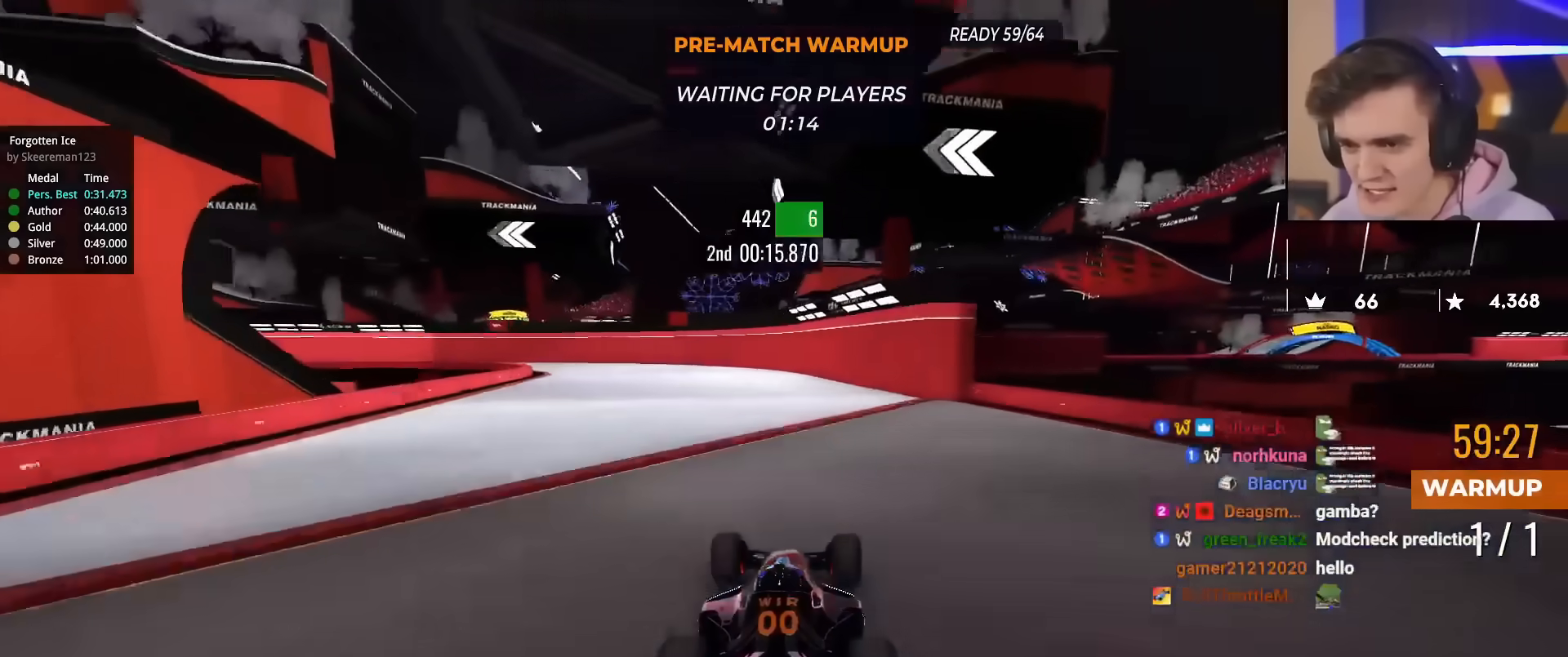
{"keys": ["left", "up"], "events": [[83, "left", "down"], [150, "left", "up"], [217, "left", "down"], [367, "left", "up"], [450, "left", "down"]]}
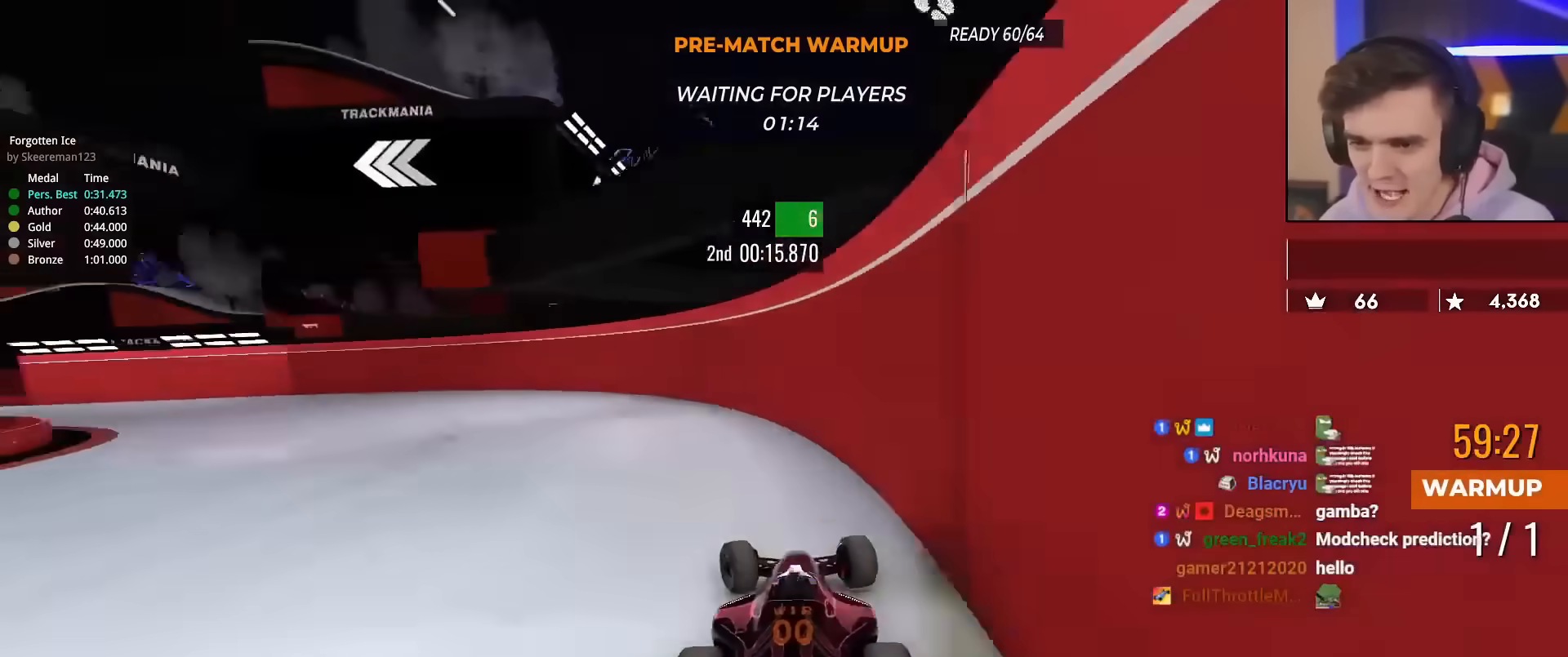
{"keys": ["left", "up"], "events": []}
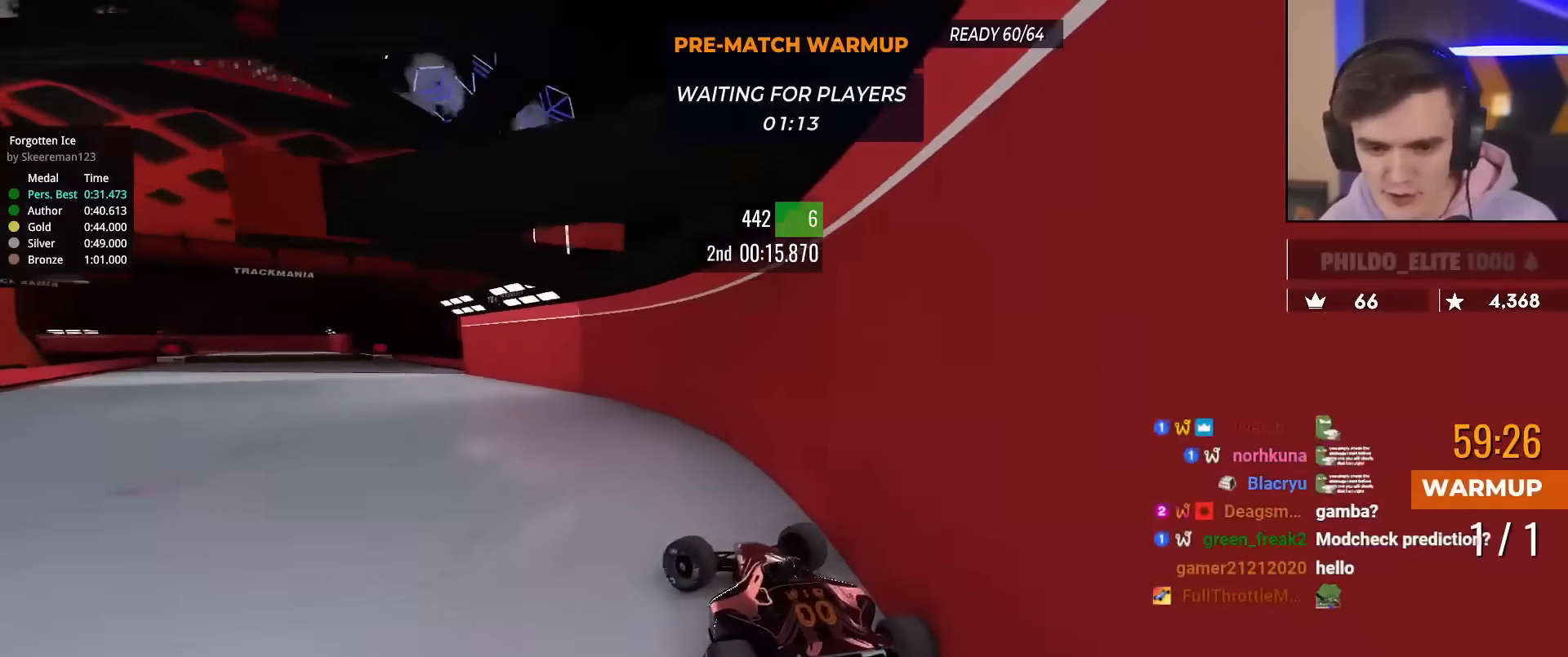
{"keys": ["right", "up"], "events": [[300, "left", "up"], [350, "right", "down"]]}
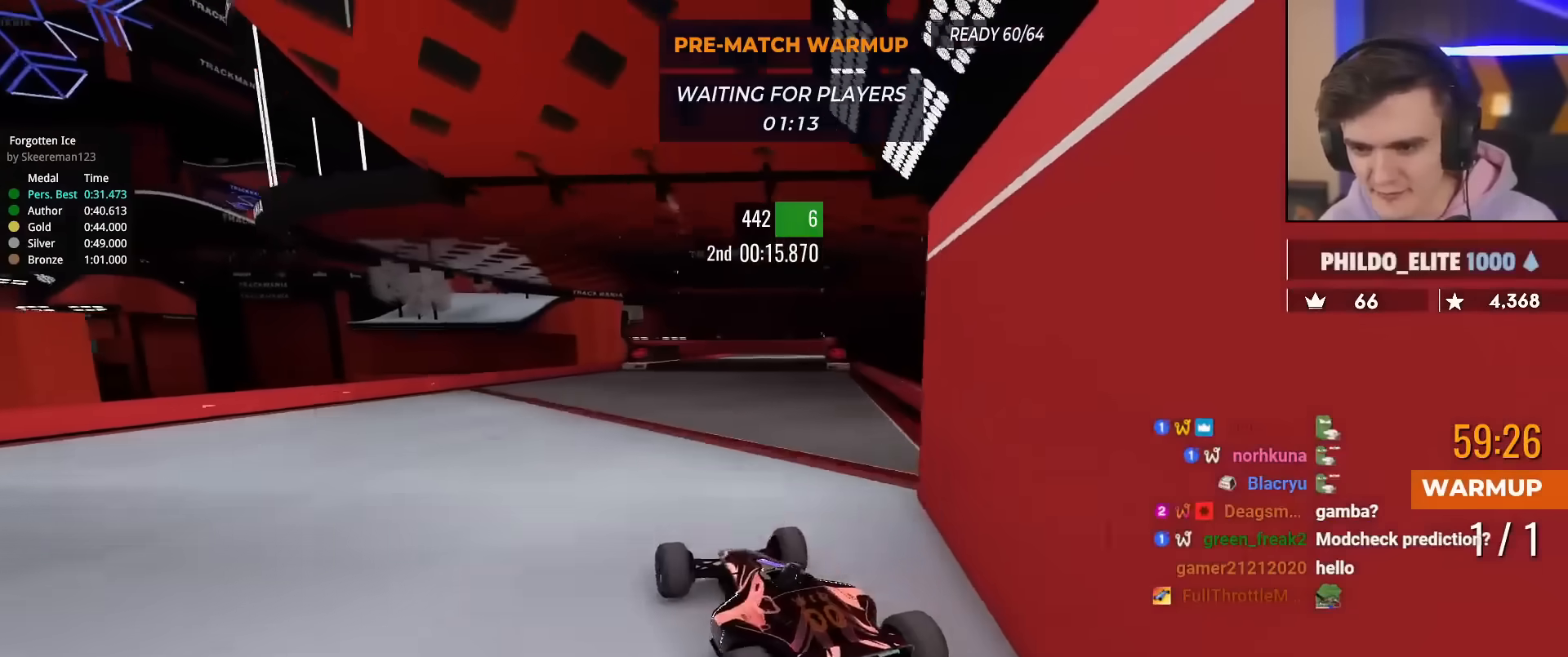
{"keys": ["up"], "events": [[450, "right", "up"]]}
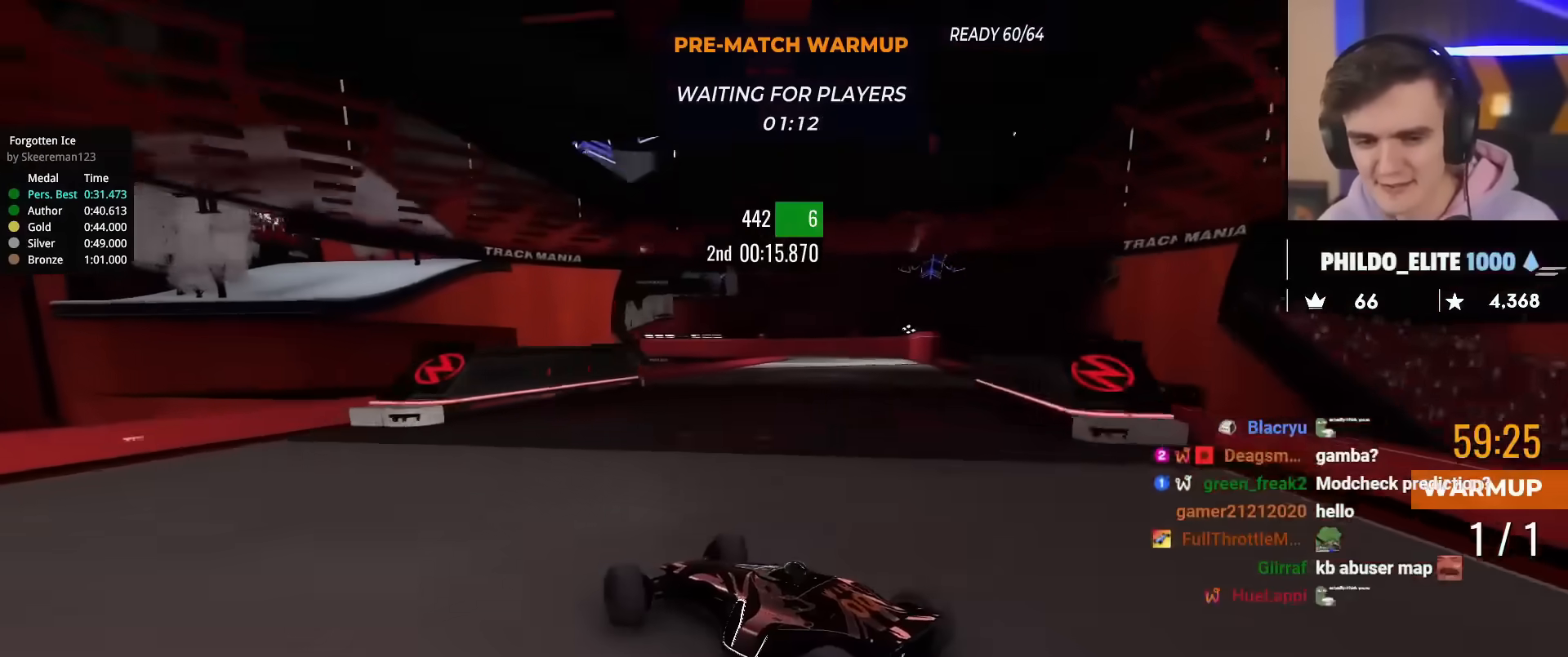
{"keys": ["up"], "events": []}
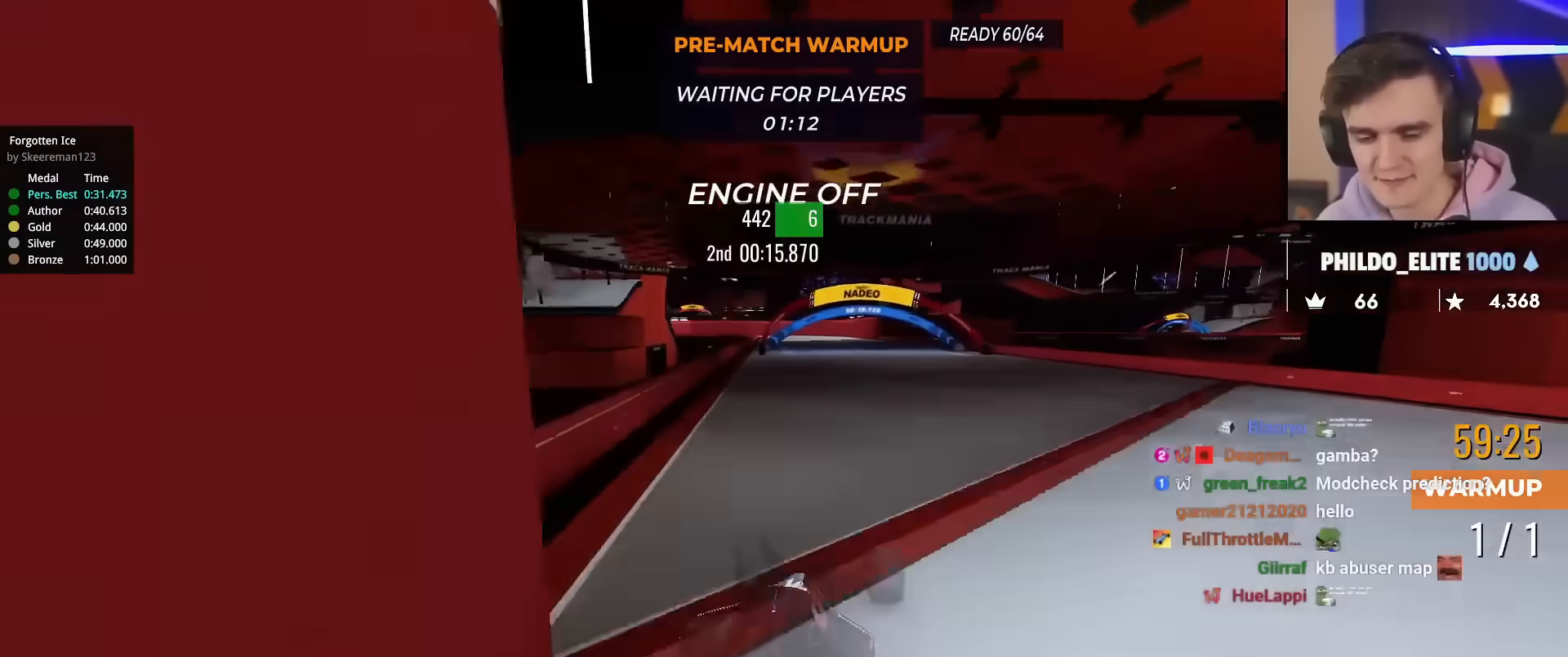
{"keys": ["up"], "events": []}
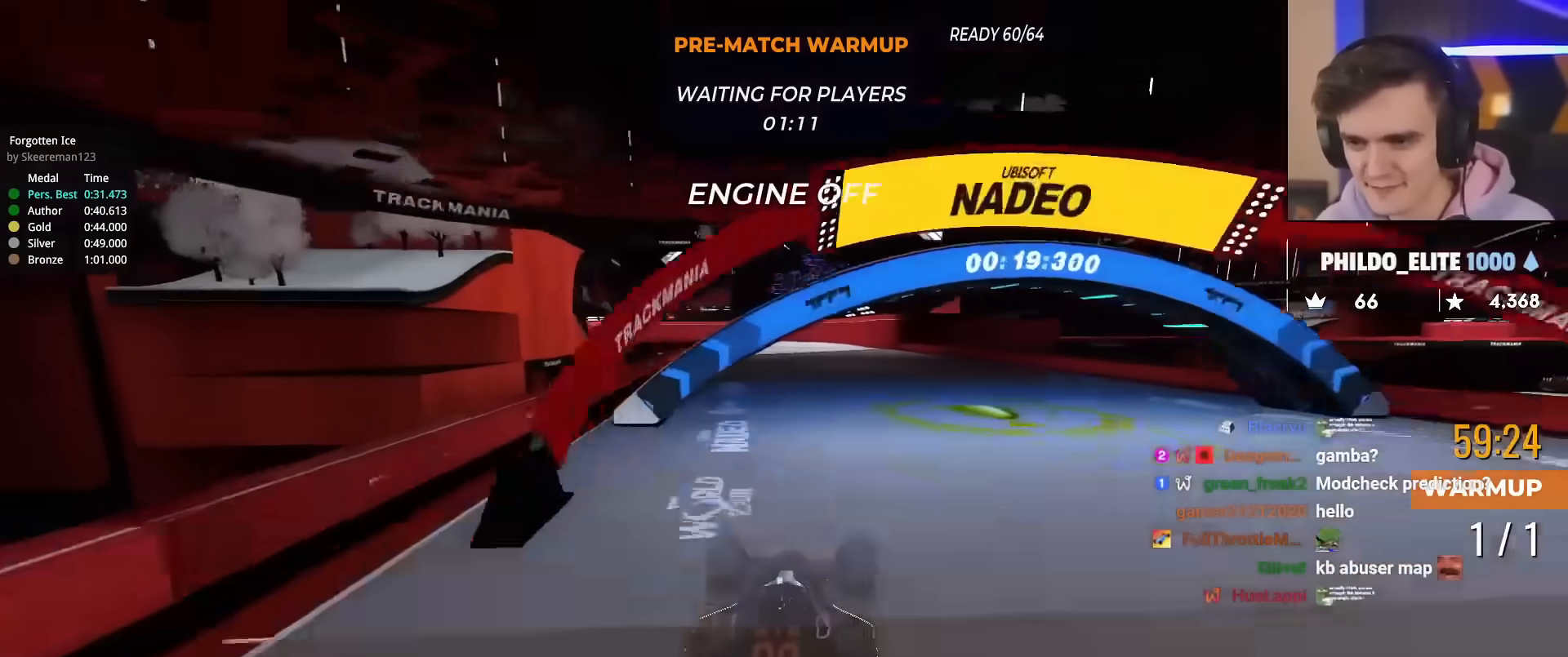
{"keys": ["right", "up"], "events": [[217, "right", "down"], [317, "right", "up"], [501, "right", "down"]]}
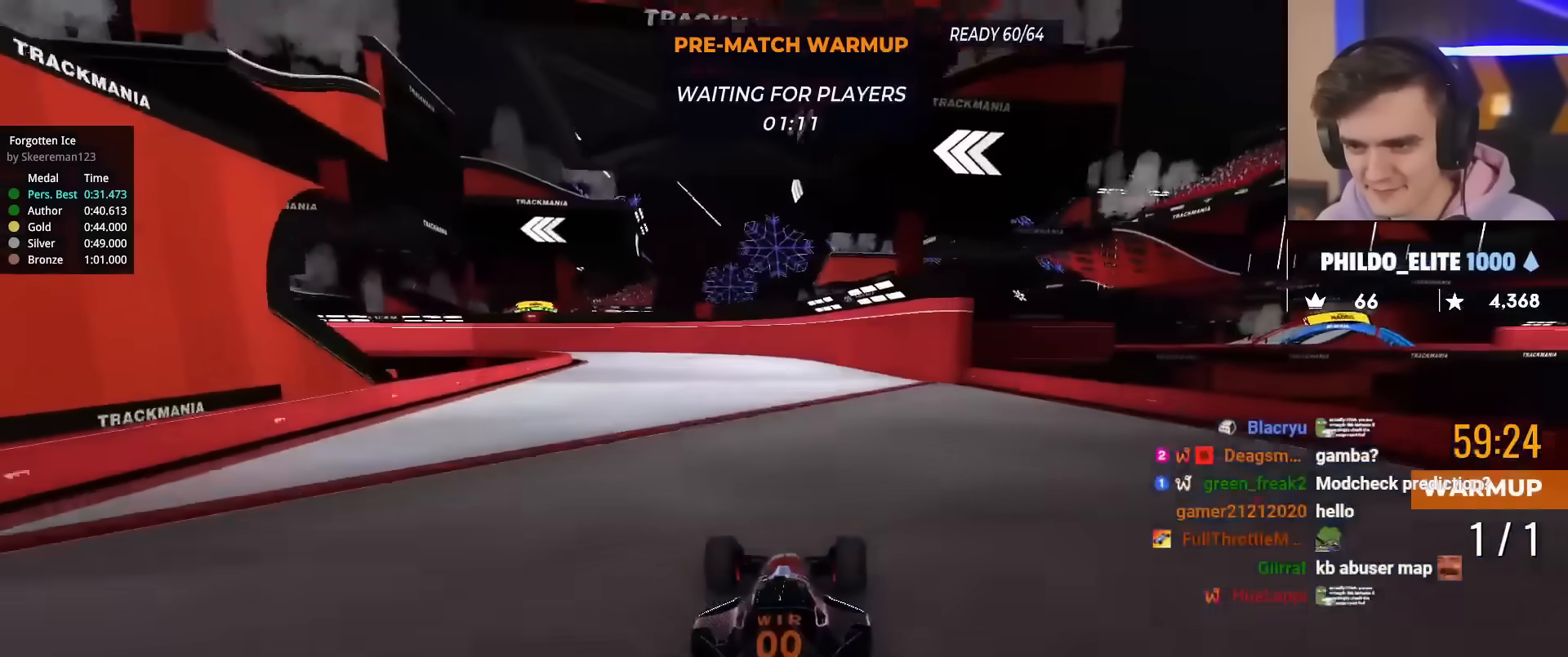
{"keys": ["left", "up"], "events": [[50, "right", "up"], [233, "left", "down"]]}
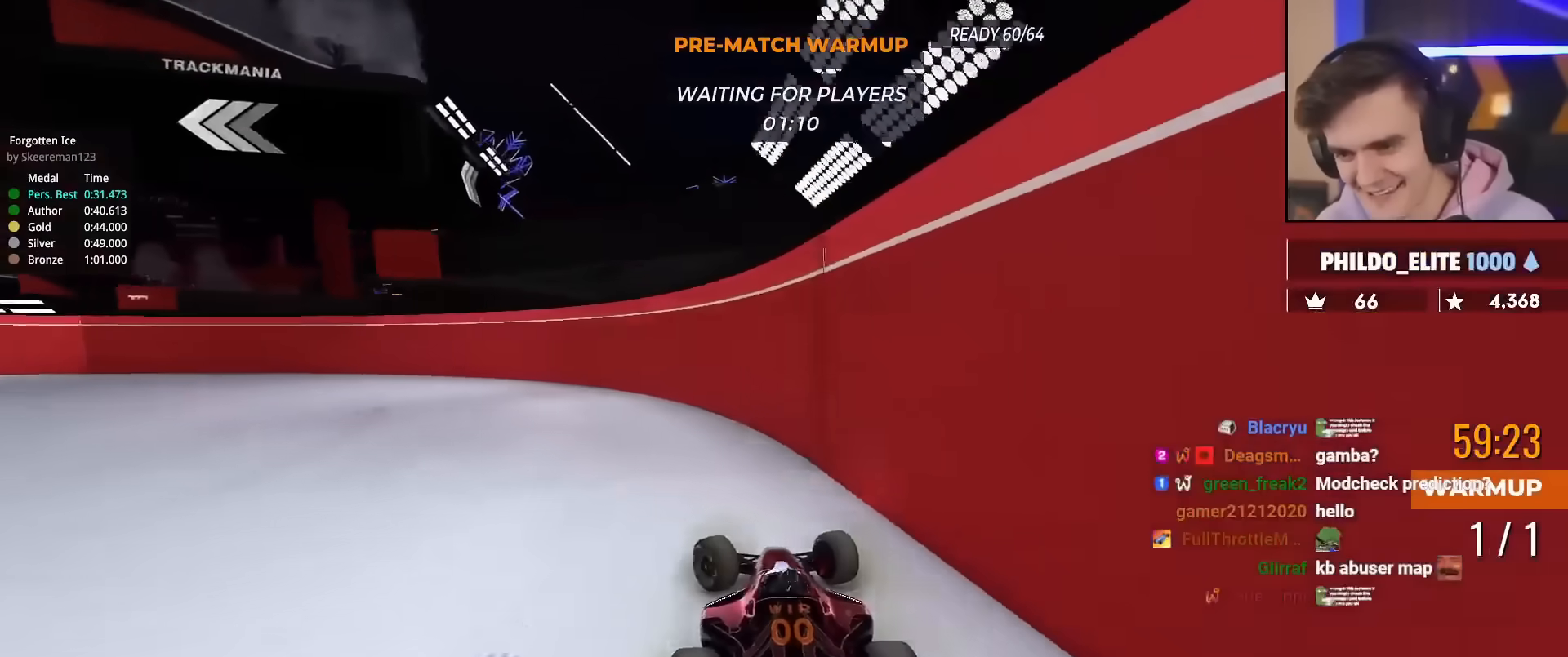
{"keys": ["left", "up"], "events": []}
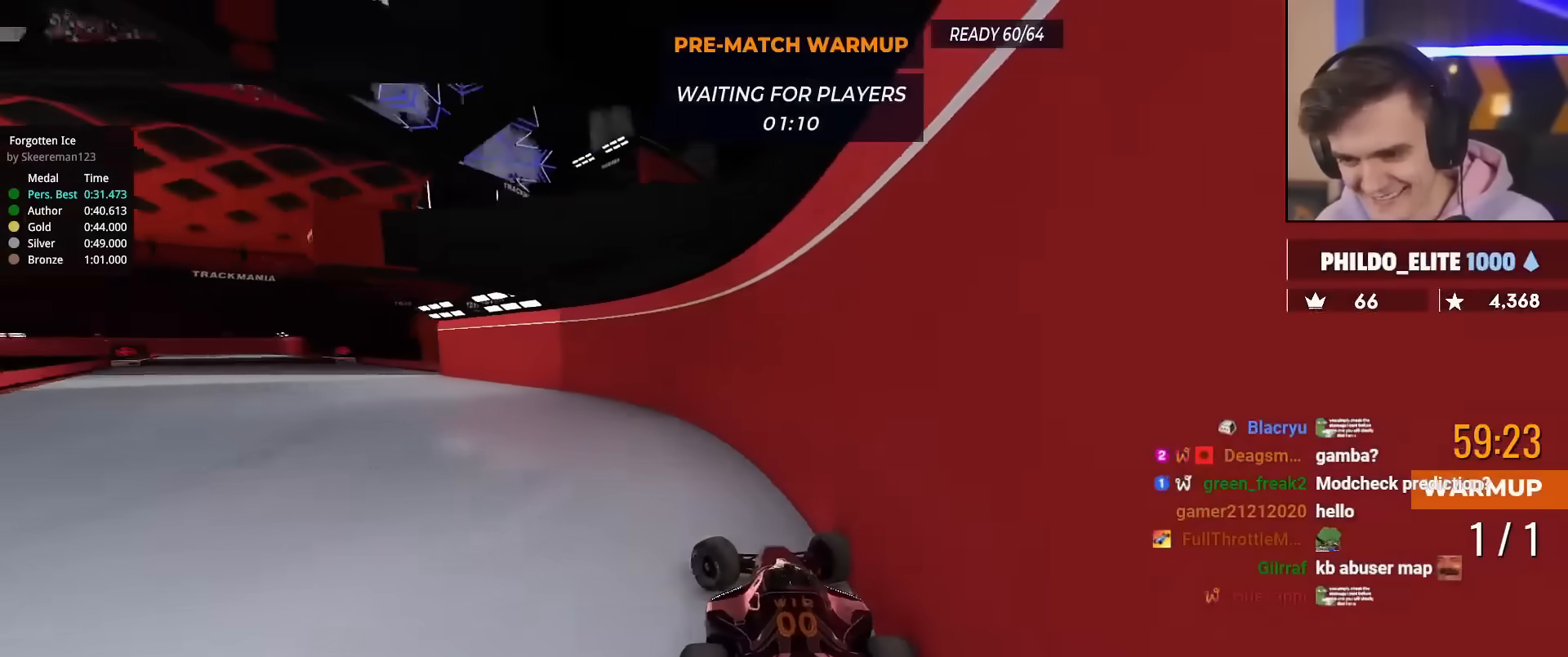
{"keys": ["right", "up"], "events": [[350, "left", "up"], [350, "right", "down"]]}
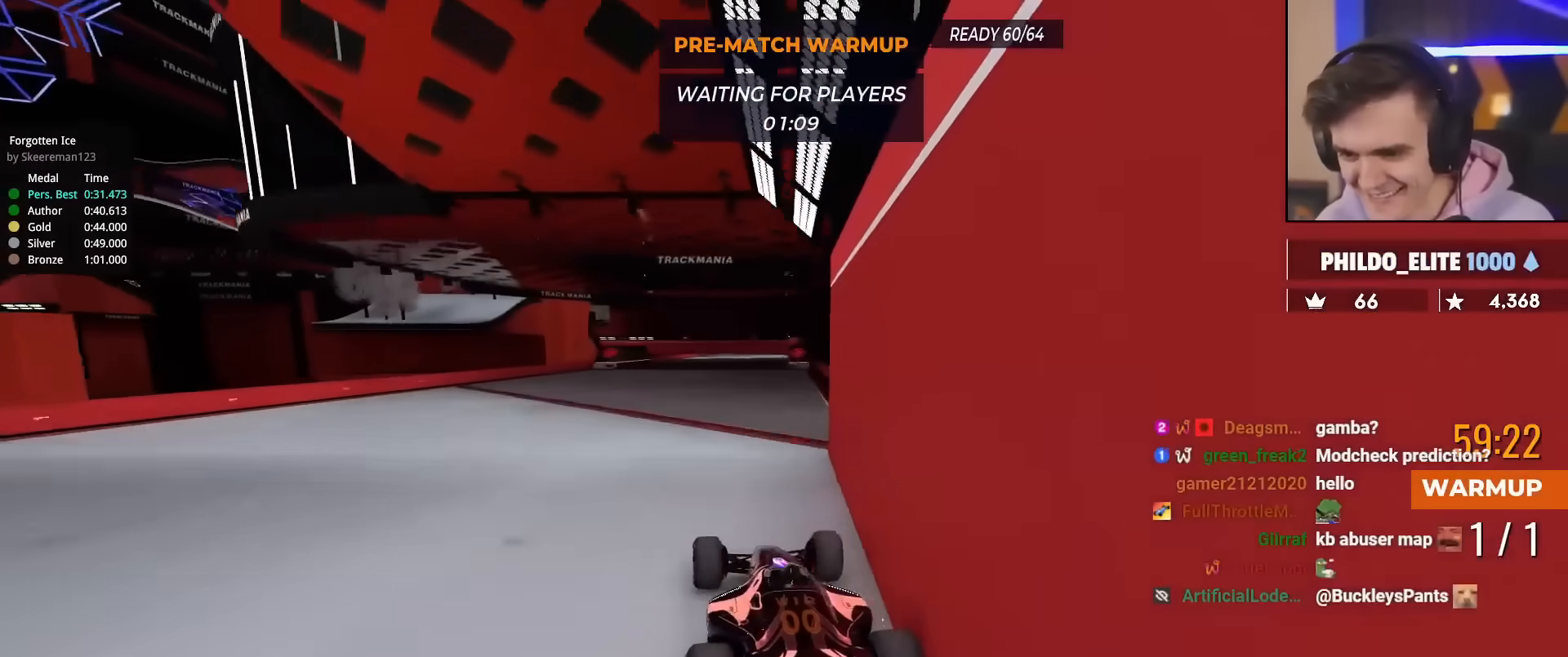
{"keys": ["up"], "events": [[100, "right", "up"], [184, "right", "down"], [384, "right", "up"]]}